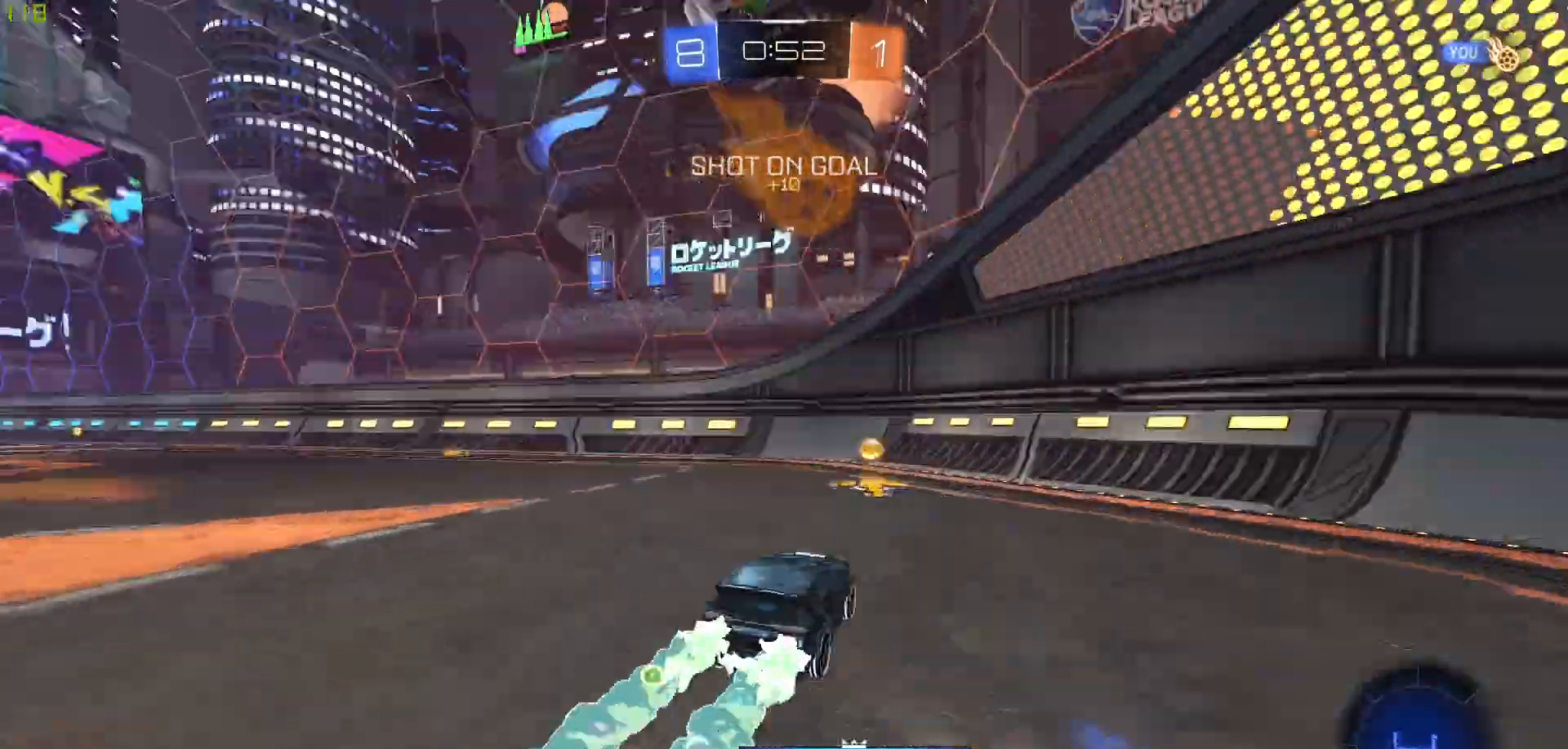
Gameplay with a controller (Xbox layout); each line is a JSON object with the inputs held at the frame after it. "events" lists button and stick changes between this image and that frame as [ms after this image, input, new state], when the widget could be followed in between.
{"buttons": ["B", "R2"], "left_stick": "left", "right_stick": "center", "events": [[33, "B", "up"], [83, "Y", "up"], [100, "left_stick", "left"], [283, "B", "down"]]}
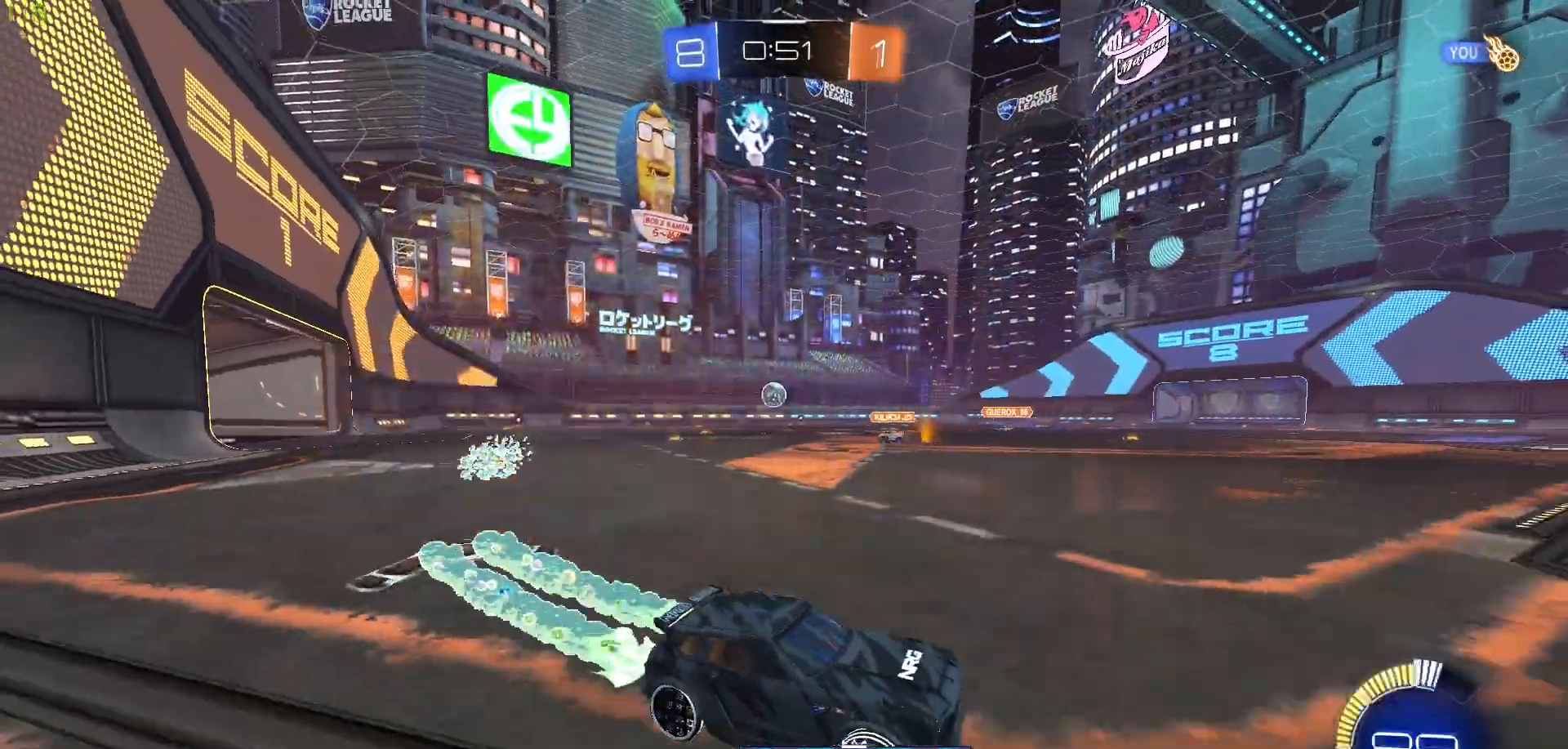
{"buttons": ["R2"], "left_stick": "left", "right_stick": "center", "events": [[483, "B", "up"]]}
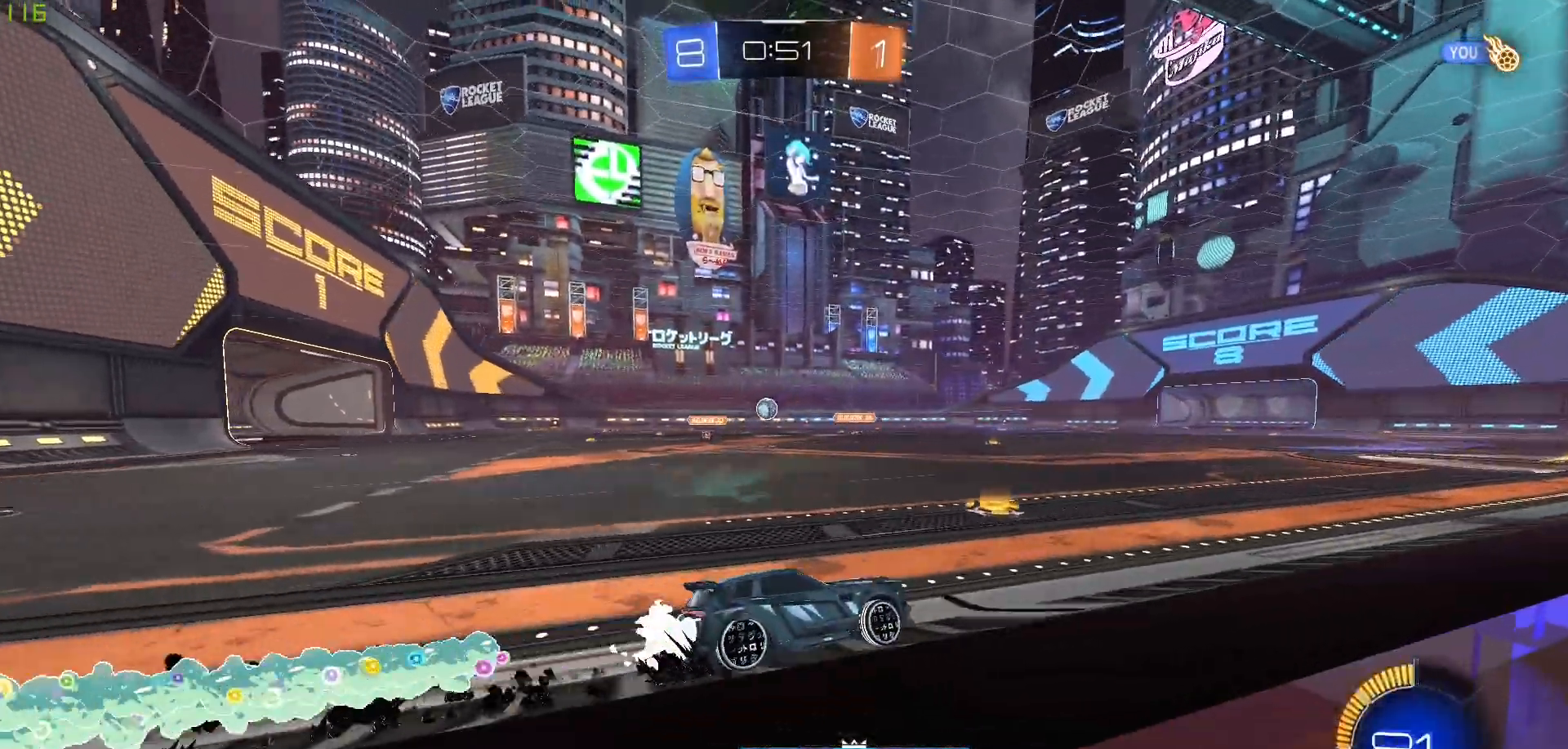
{"buttons": ["R2"], "left_stick": "left", "right_stick": "center", "events": []}
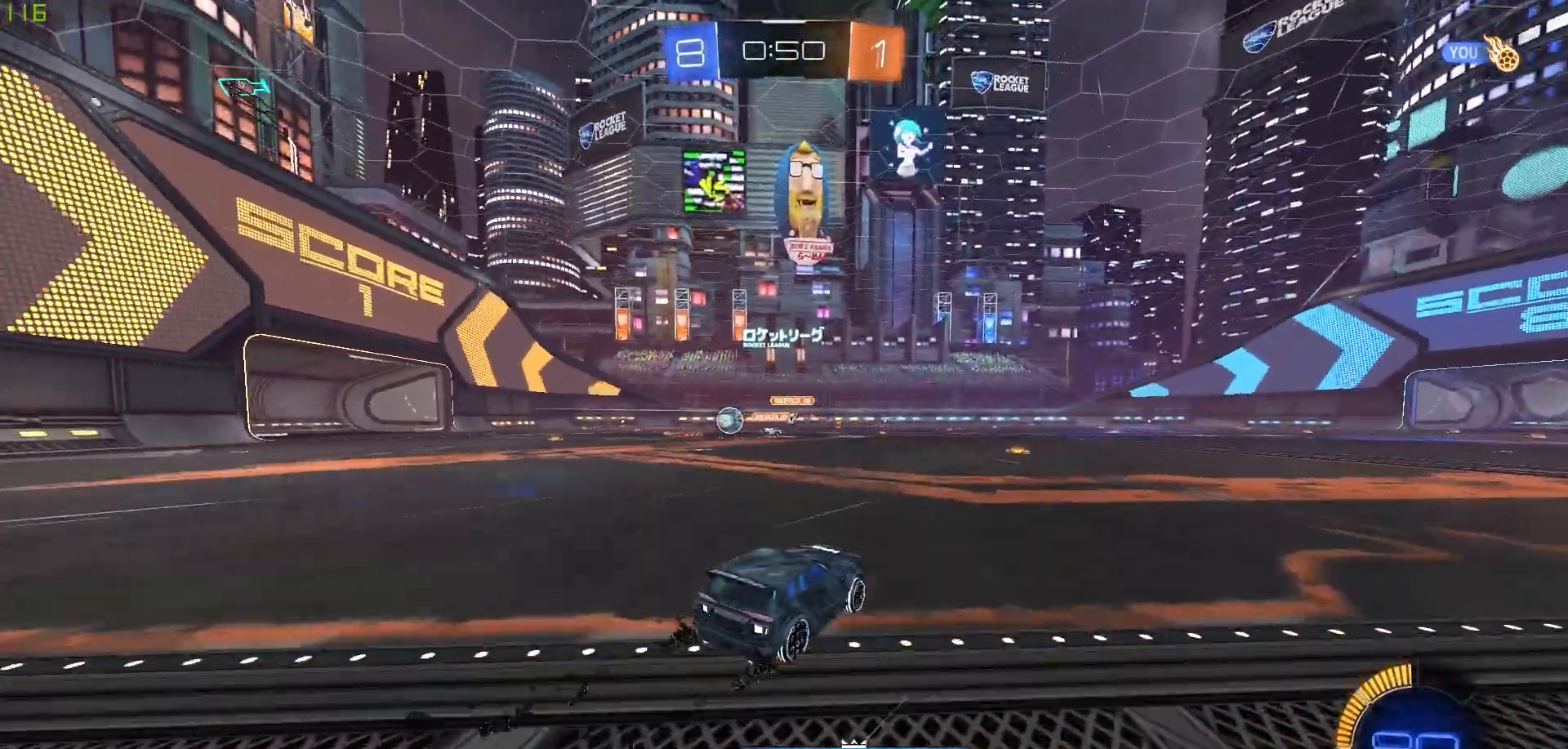
{"buttons": ["R2"], "left_stick": "left", "right_stick": "center", "events": []}
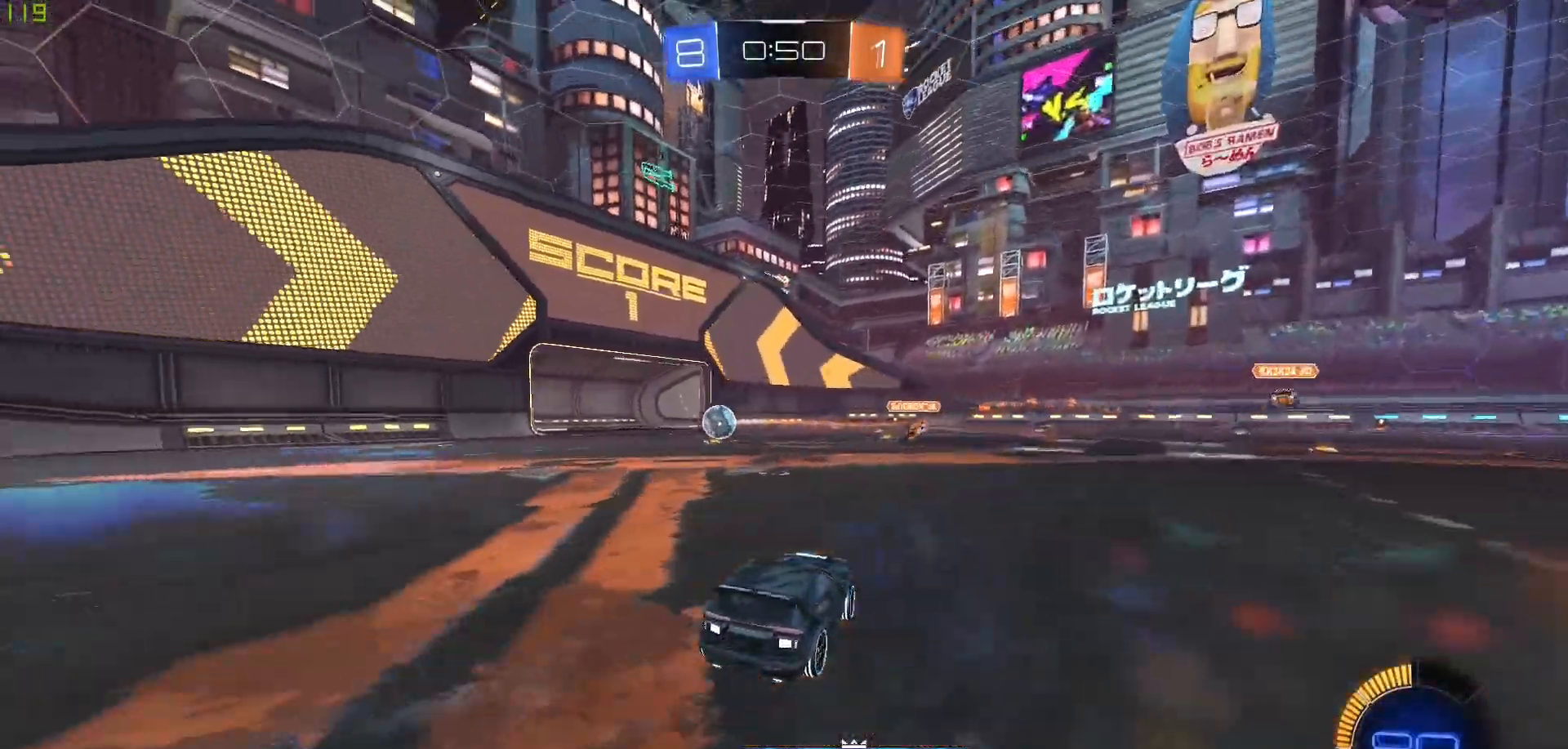
{"buttons": ["R2"], "left_stick": "left", "right_stick": "center", "events": []}
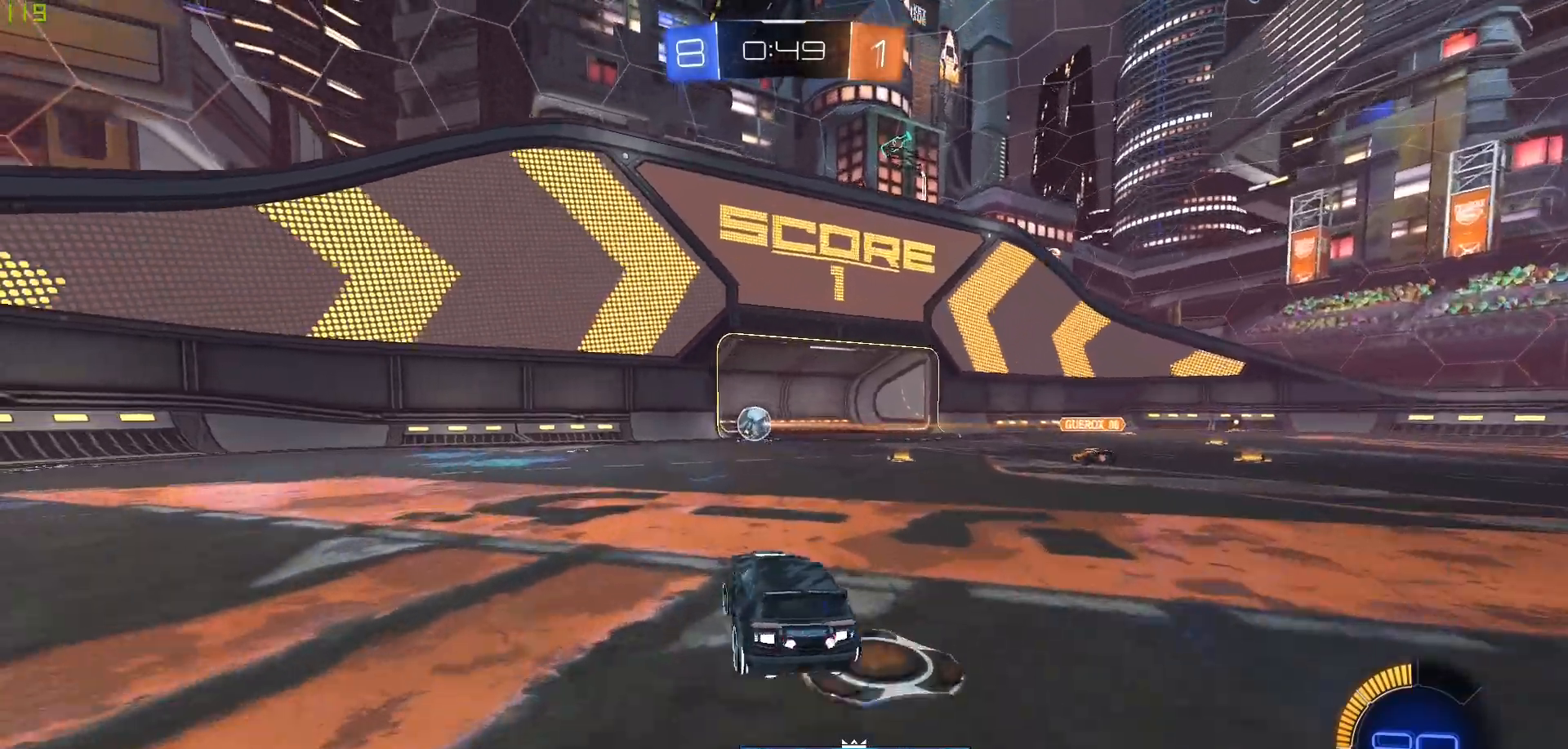
{"buttons": [], "left_stick": "center", "right_stick": "center", "events": [[50, "R2", "up"], [100, "left_stick", "center"], [133, "L2", "down"], [300, "L2", "up"], [317, "left_stick", "right"], [450, "left_stick", "center"]]}
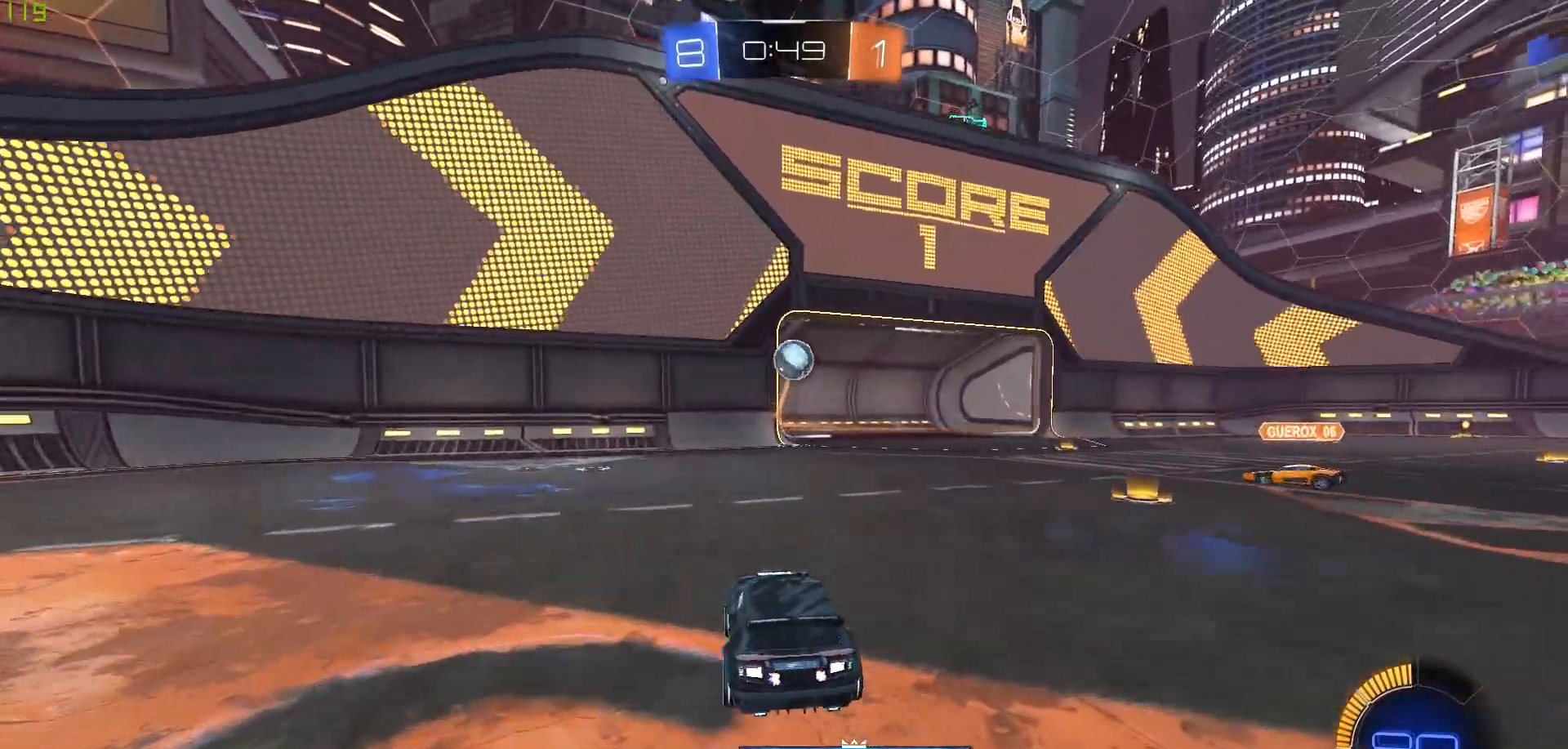
{"buttons": ["A"], "left_stick": "center", "right_stick": "center", "events": [[33, "L2", "down"], [50, "left_stick", "right"], [117, "L2", "up"], [167, "R2", "down"], [333, "left_stick", "center"], [367, "R2", "up"], [500, "A", "down"]]}
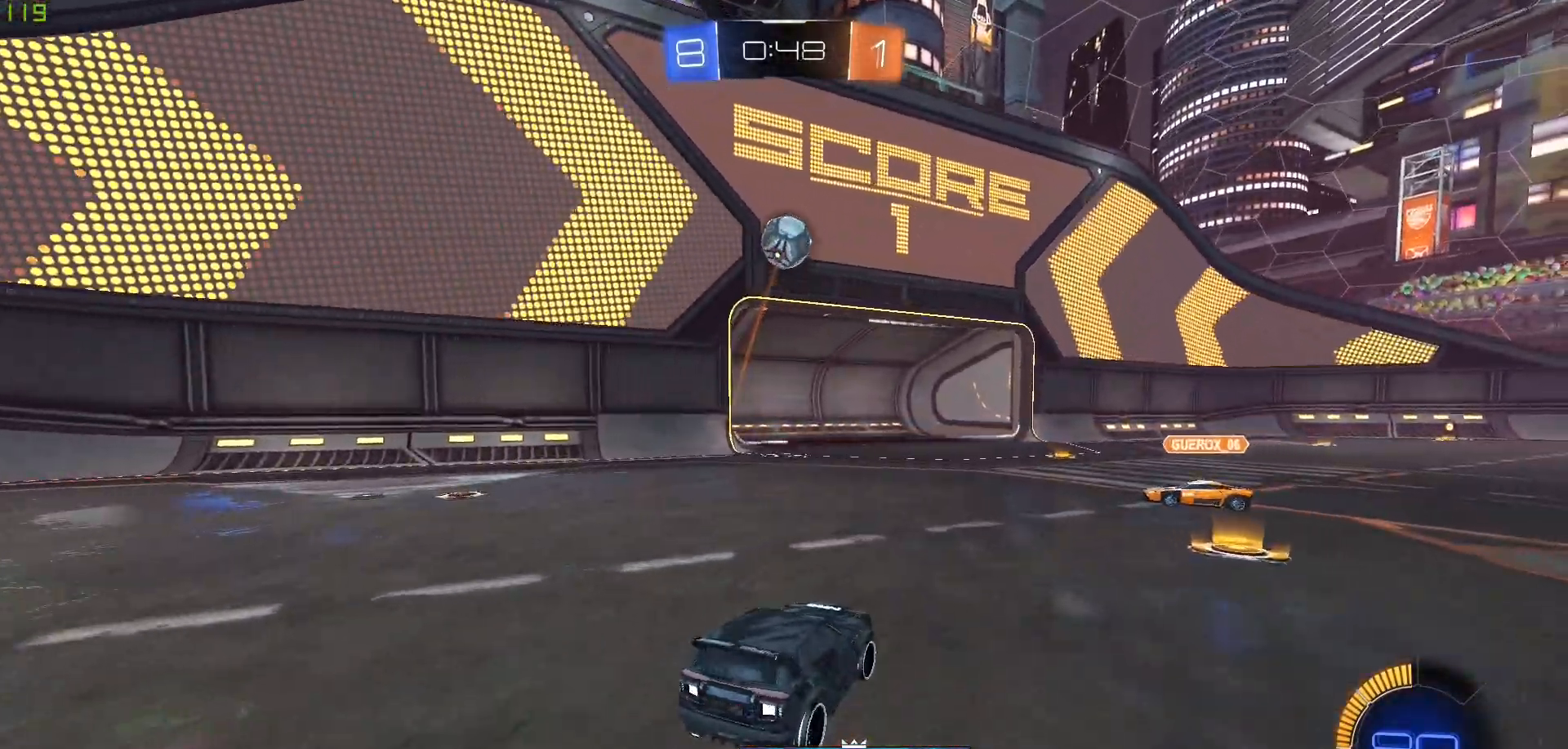
{"buttons": ["A", "B"], "left_stick": "down-right", "right_stick": "center", "events": [[33, "left_stick", "down"], [283, "left_stick", "center"], [300, "A", "up"], [383, "A", "down"], [483, "B", "down"], [500, "left_stick", "down-right"]]}
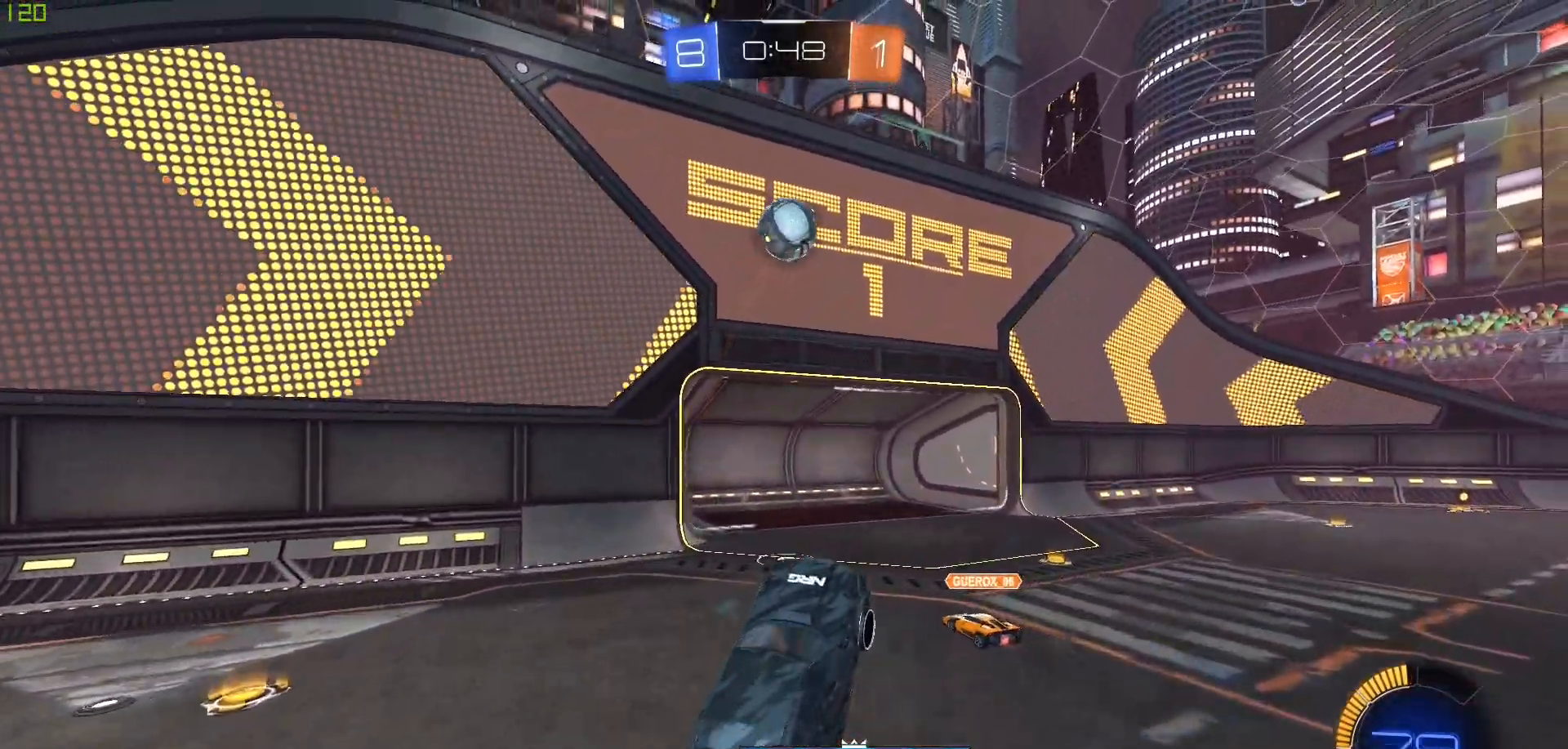
{"buttons": ["L1"], "left_stick": "right", "right_stick": "center", "events": [[33, "A", "up"], [67, "L1", "down"], [167, "left_stick", "right"], [367, "B", "up"]]}
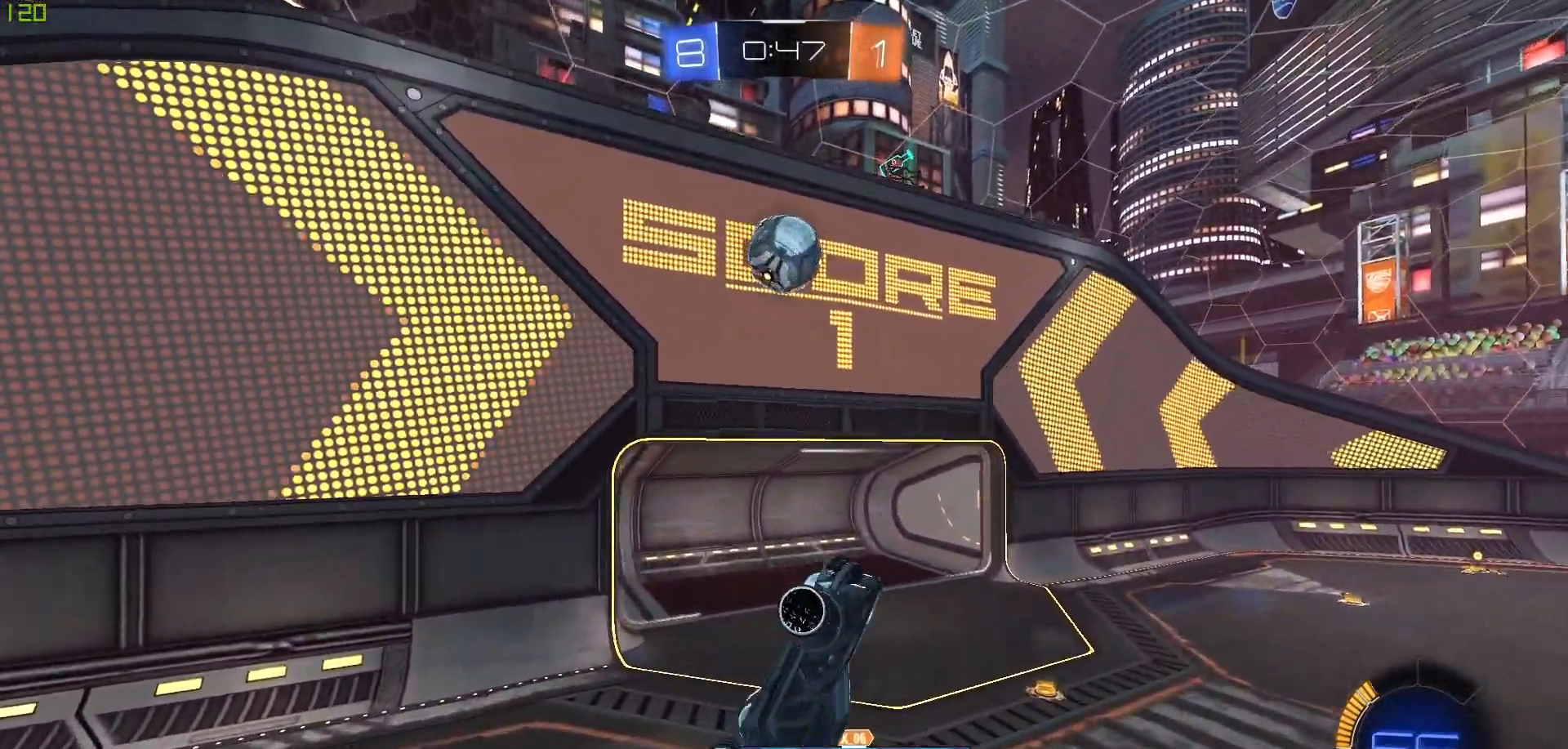
{"buttons": [], "left_stick": "down", "right_stick": "center", "events": [[183, "L1", "up"], [450, "left_stick", "down"]]}
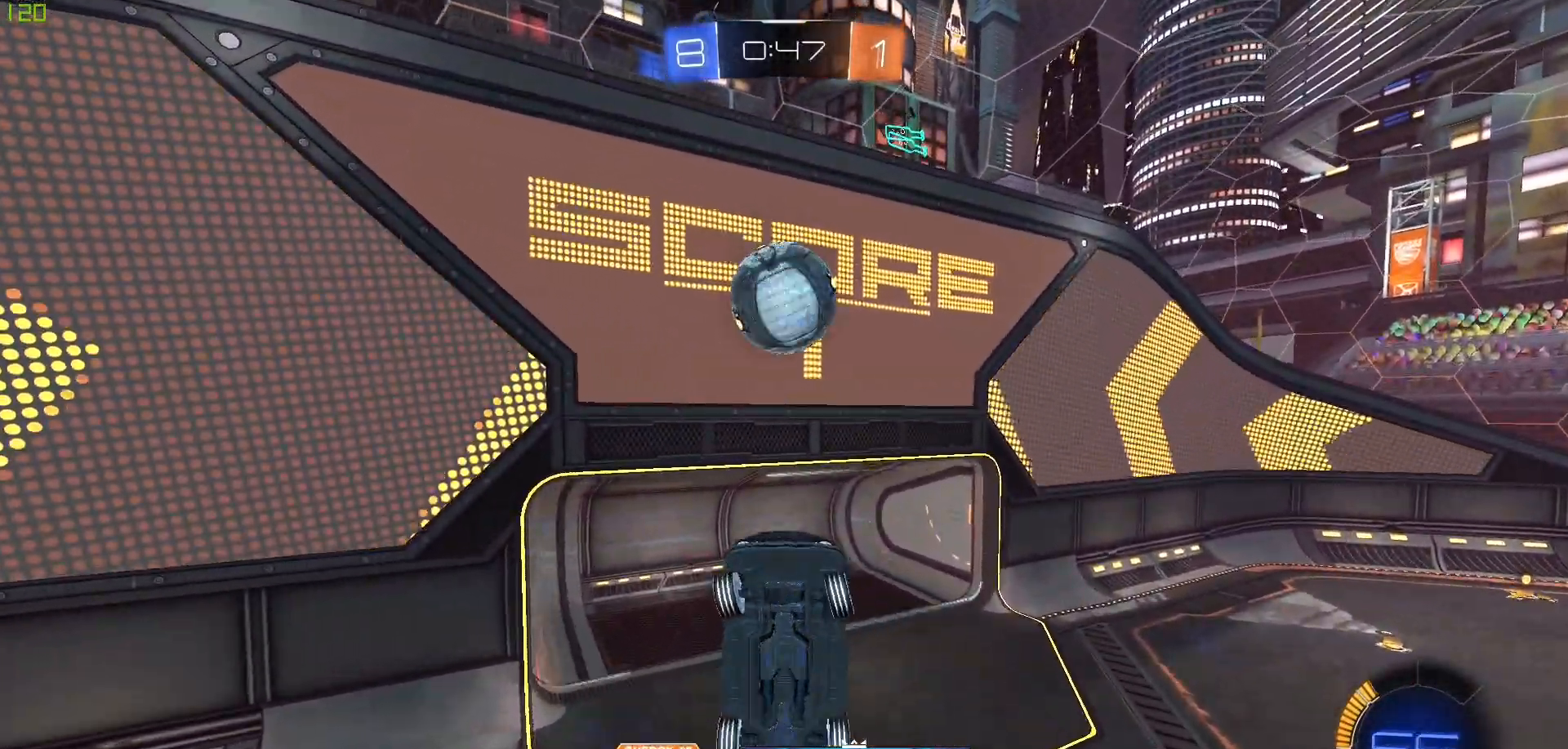
{"buttons": ["B"], "left_stick": "center", "right_stick": "center", "events": [[333, "B", "down"], [400, "left_stick", "center"]]}
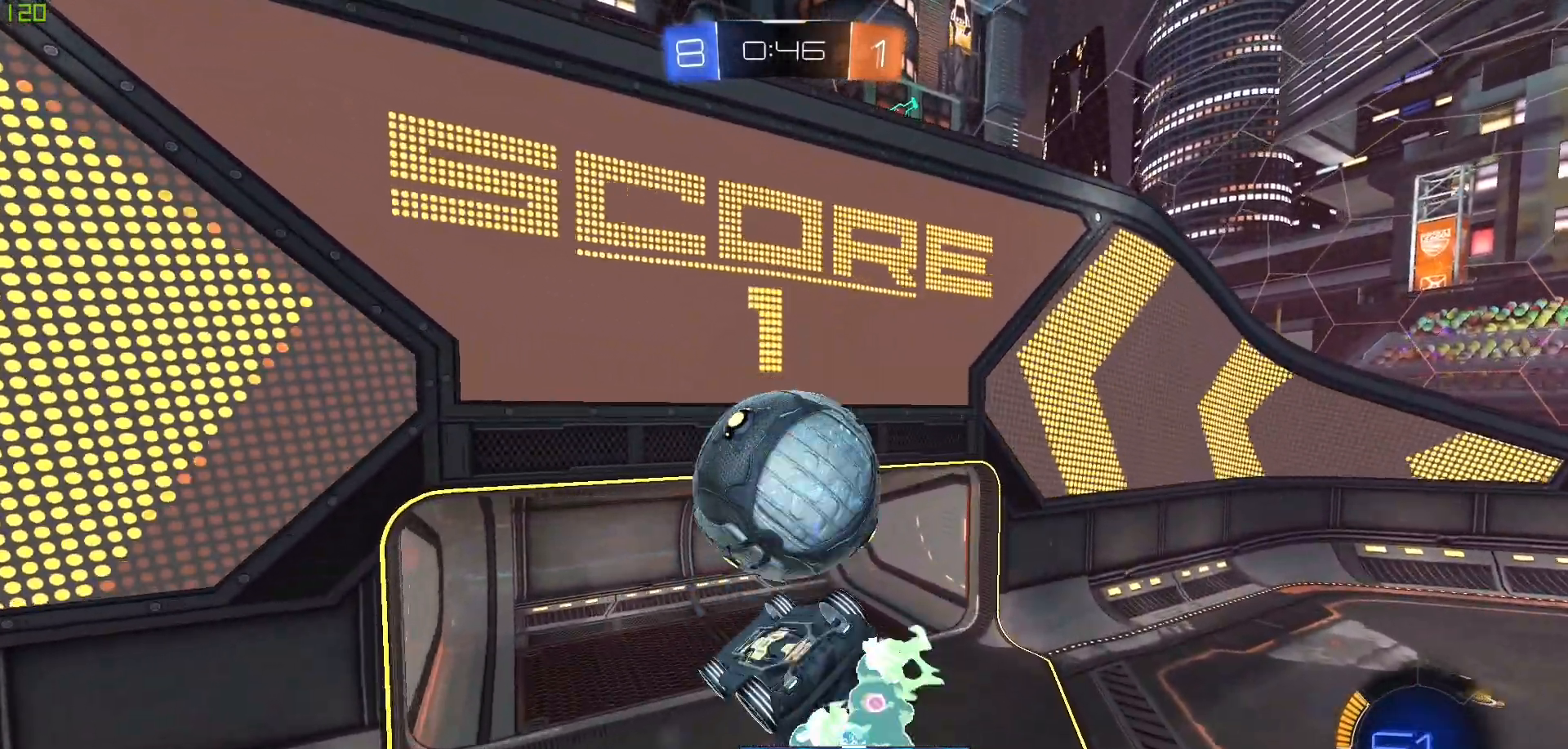
{"buttons": ["L1"], "left_stick": "down-left", "right_stick": "center", "events": [[33, "left_stick", "down"], [133, "B", "up"], [233, "left_stick", "down-left"], [350, "L1", "down"]]}
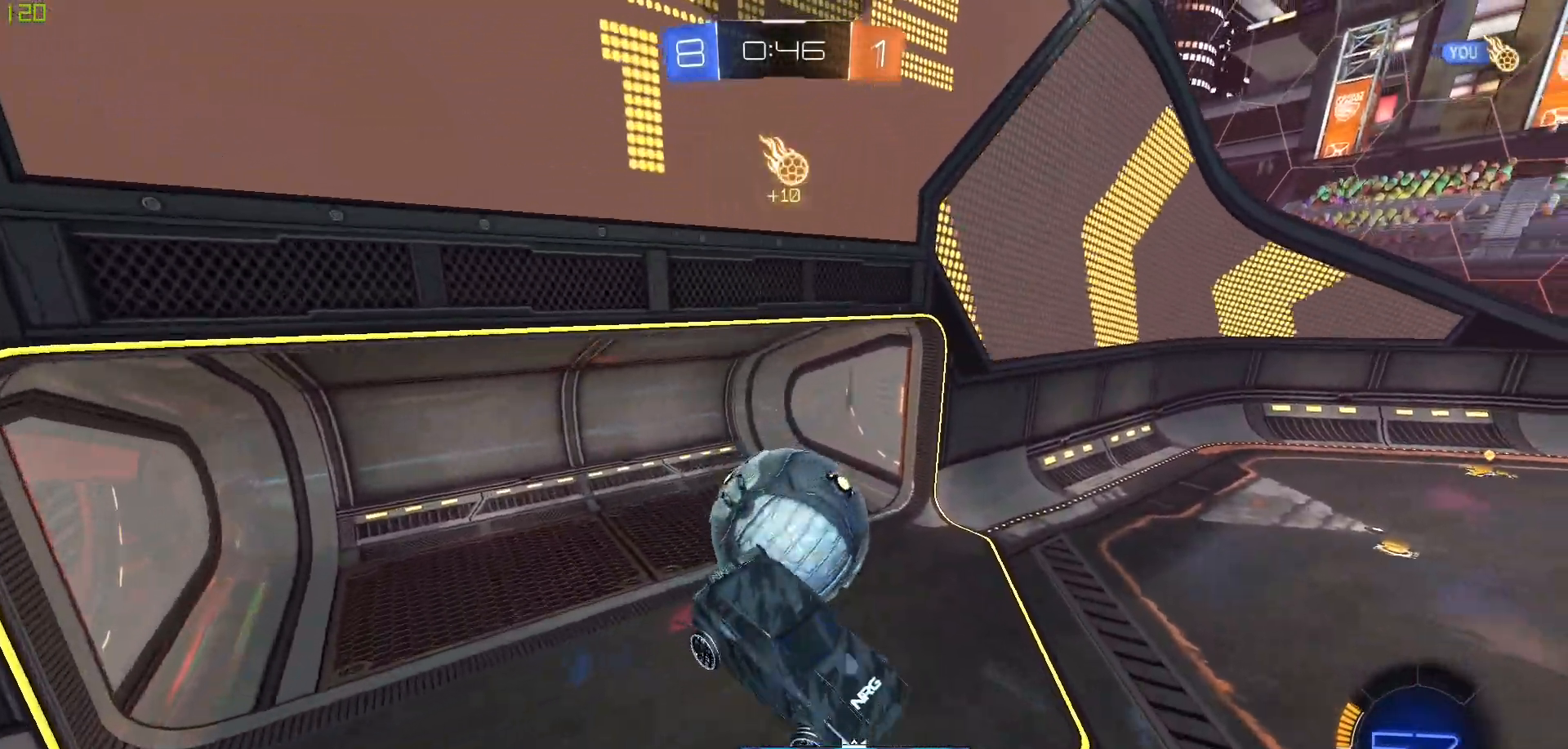
{"buttons": ["L1", "R2"], "left_stick": "down-right", "right_stick": "center", "events": [[200, "L1", "up"], [333, "L1", "down"], [367, "R2", "down"], [367, "left_stick", "down-right"]]}
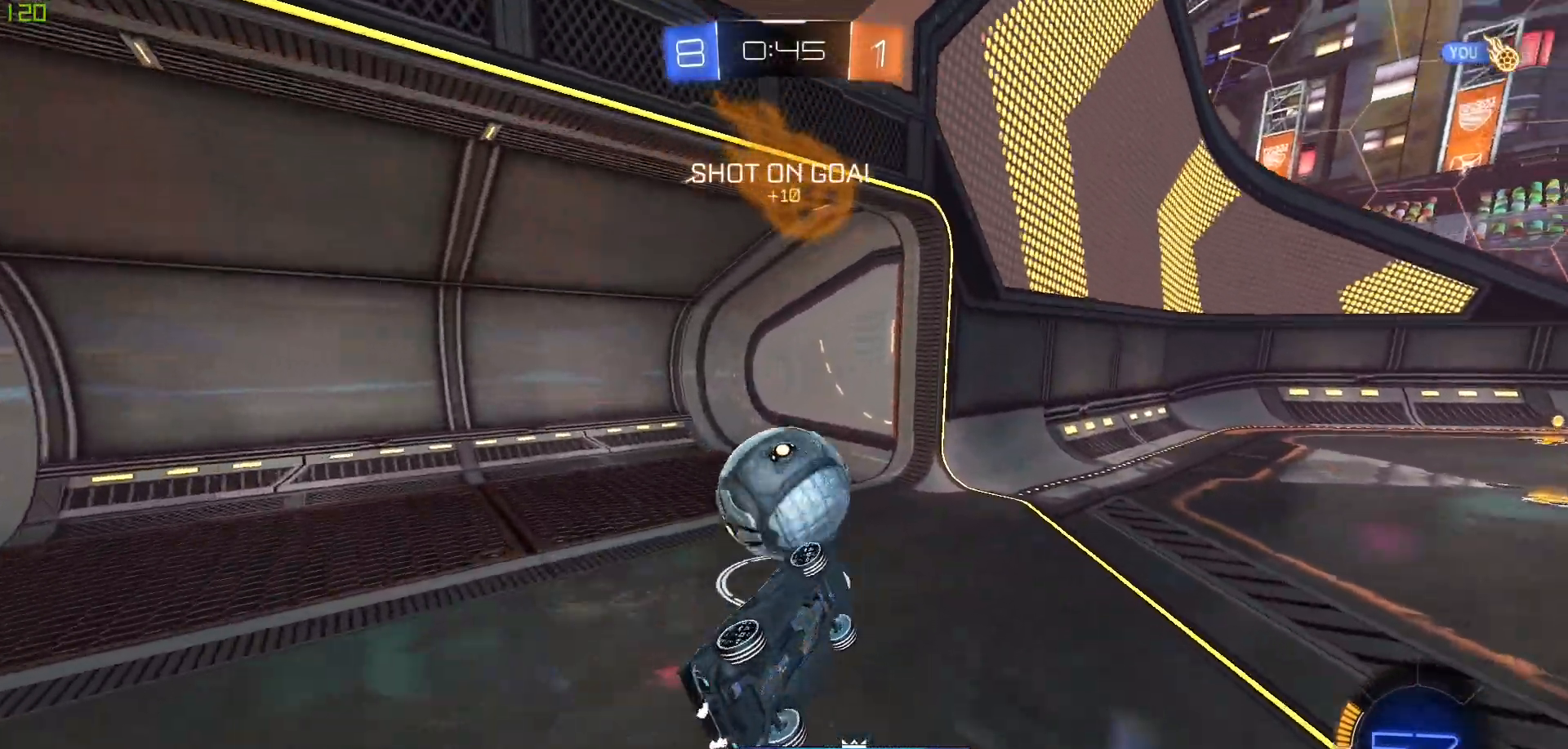
{"buttons": ["R2"], "left_stick": "up-right", "right_stick": "center", "events": [[83, "left_stick", "right"], [150, "L1", "up"], [433, "left_stick", "up-right"]]}
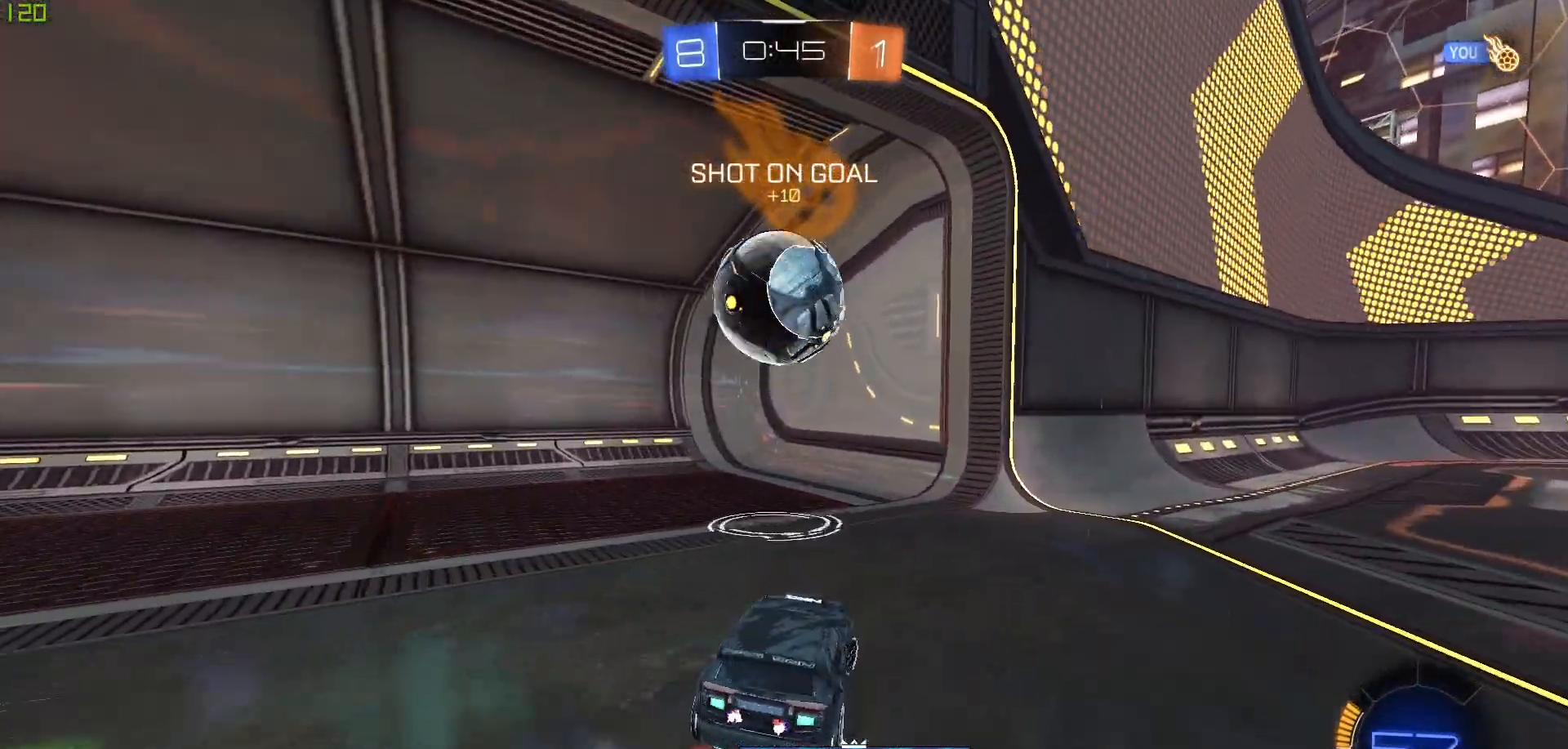
{"buttons": ["R2"], "left_stick": "up-right", "right_stick": "center", "events": []}
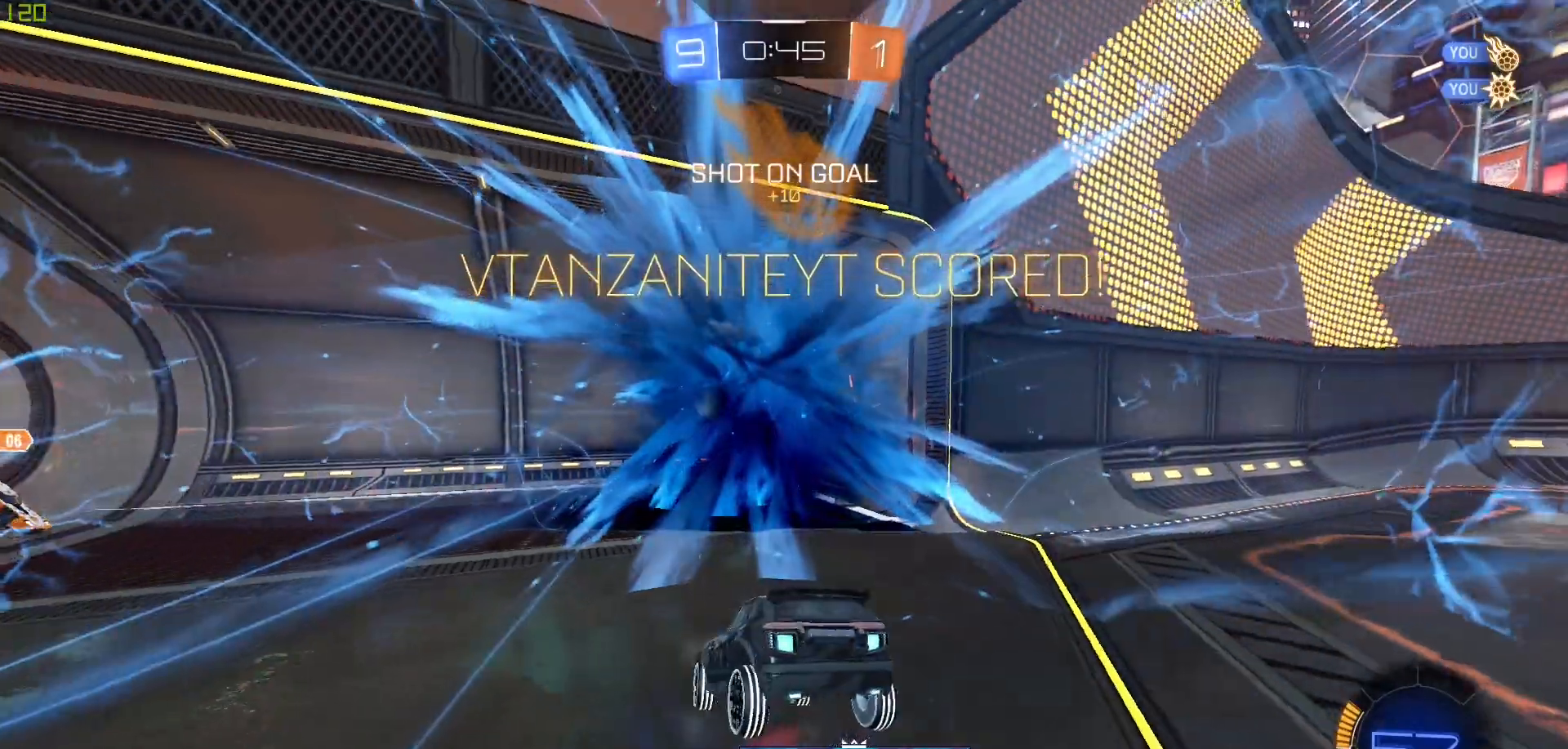
{"buttons": ["A", "L1"], "left_stick": "up", "right_stick": "center", "events": [[17, "R2", "up"], [83, "A", "down"], [183, "A", "up"], [267, "A", "down"], [367, "A", "up"], [383, "left_stick", "up"], [450, "A", "down"], [500, "L1", "down"]]}
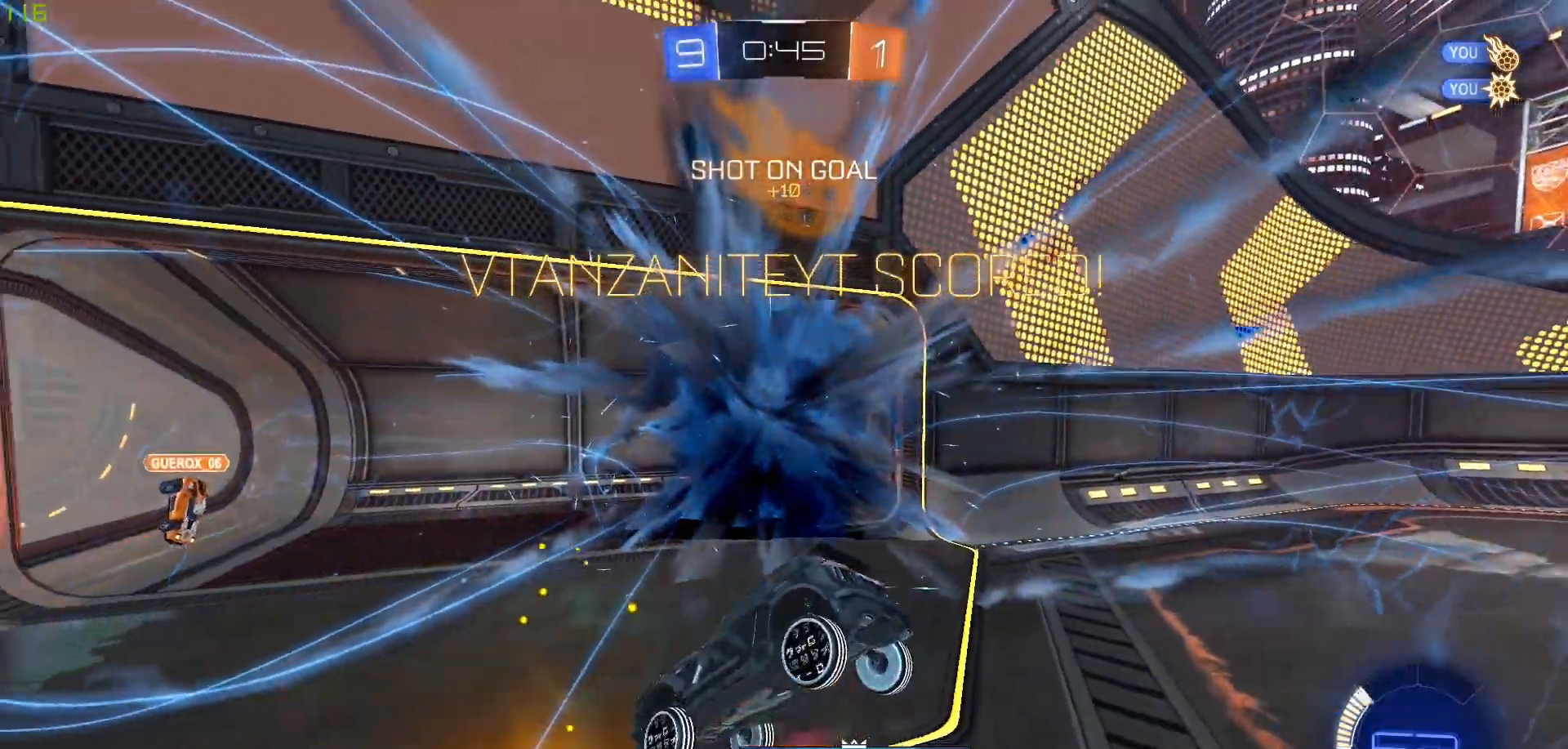
{"buttons": ["B", "L1"], "left_stick": "left", "right_stick": "center", "events": [[50, "A", "up"], [50, "B", "down"], [150, "left_stick", "left"]]}
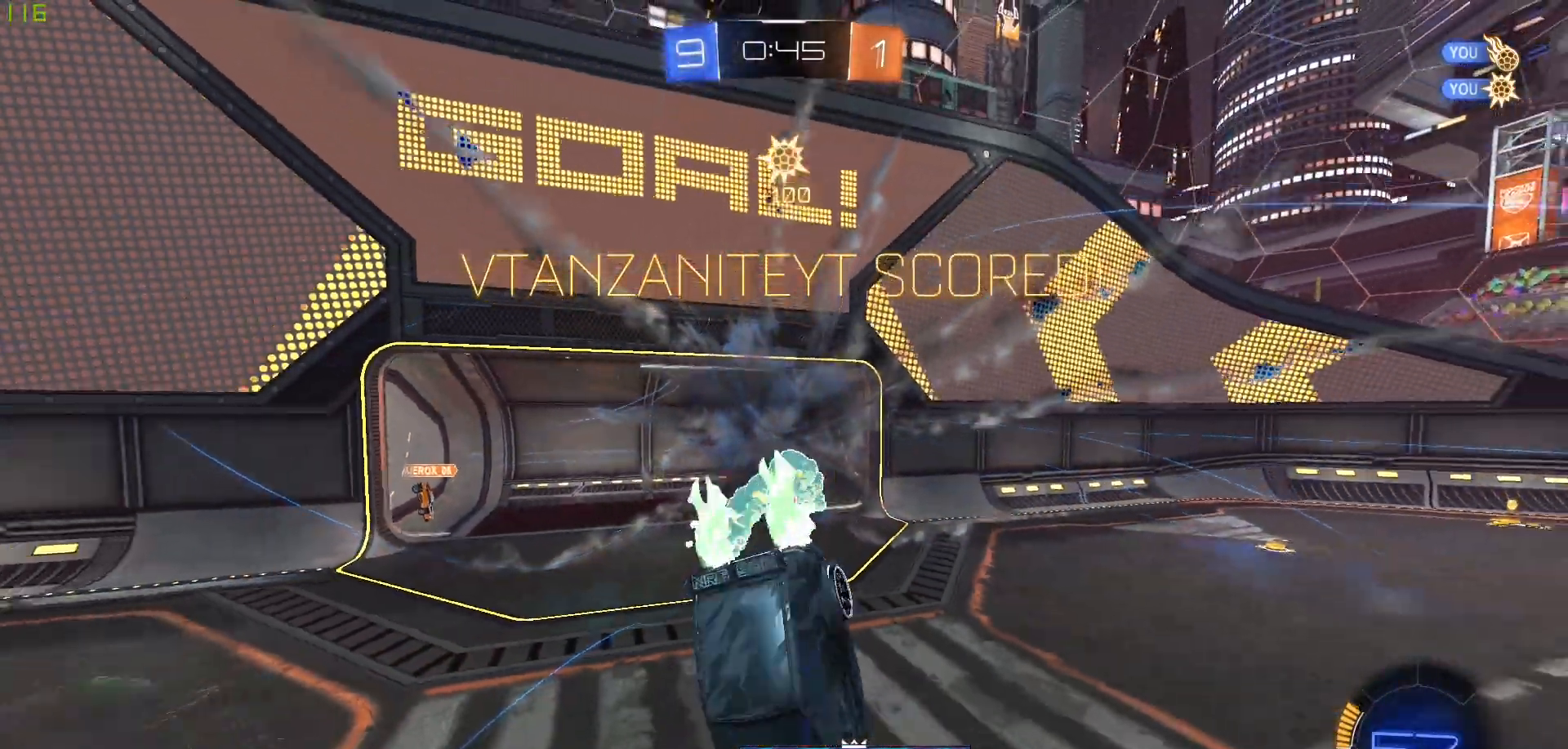
{"buttons": ["B", "R2"], "left_stick": "down-left", "right_stick": "center", "events": [[400, "B", "up"], [417, "L1", "up"], [417, "R2", "down"], [433, "L1", "down"], [433, "left_stick", "down-left"], [450, "B", "down"], [450, "L1", "up"]]}
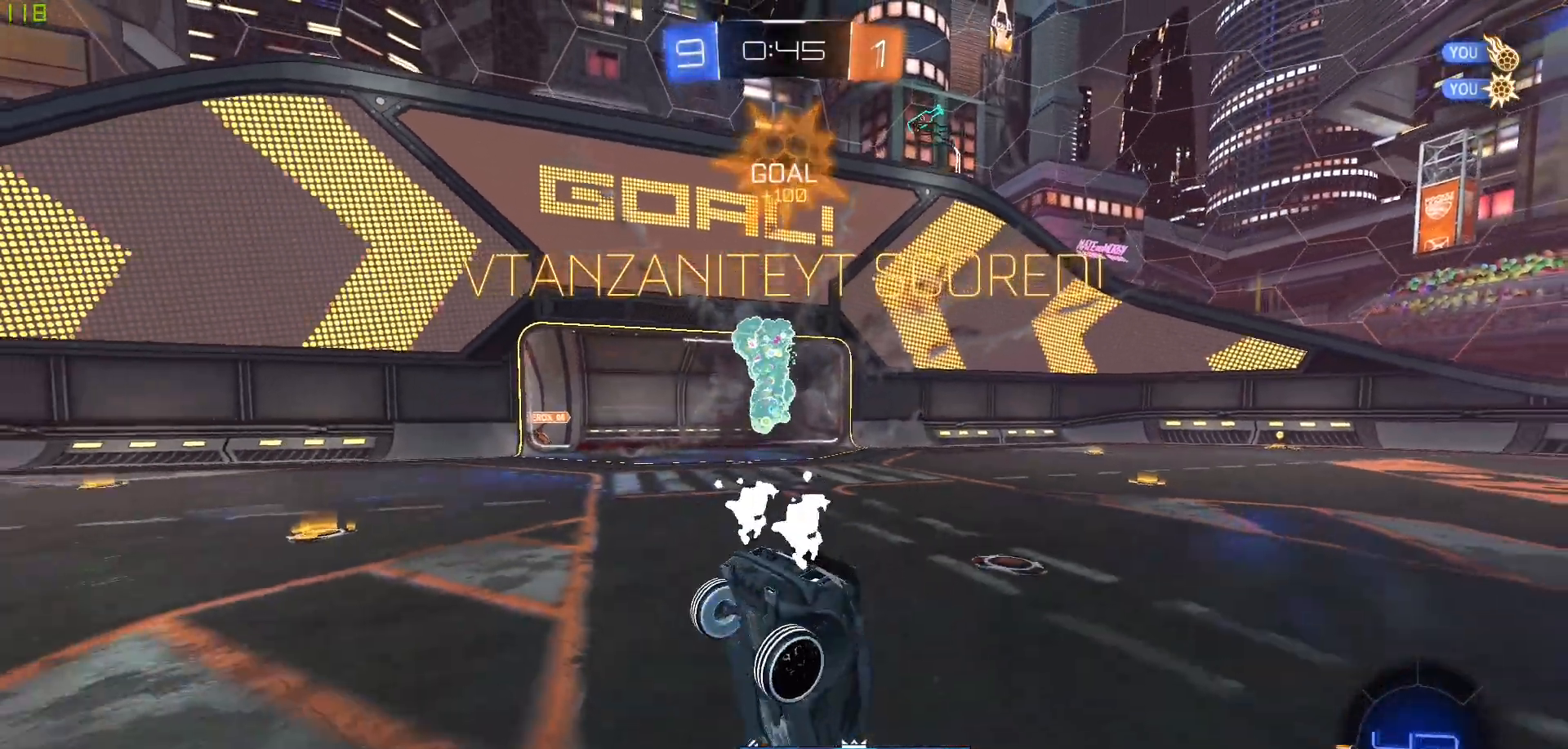
{"buttons": ["A", "R2"], "left_stick": "down-left", "right_stick": "center", "events": [[250, "B", "up"], [350, "A", "down"]]}
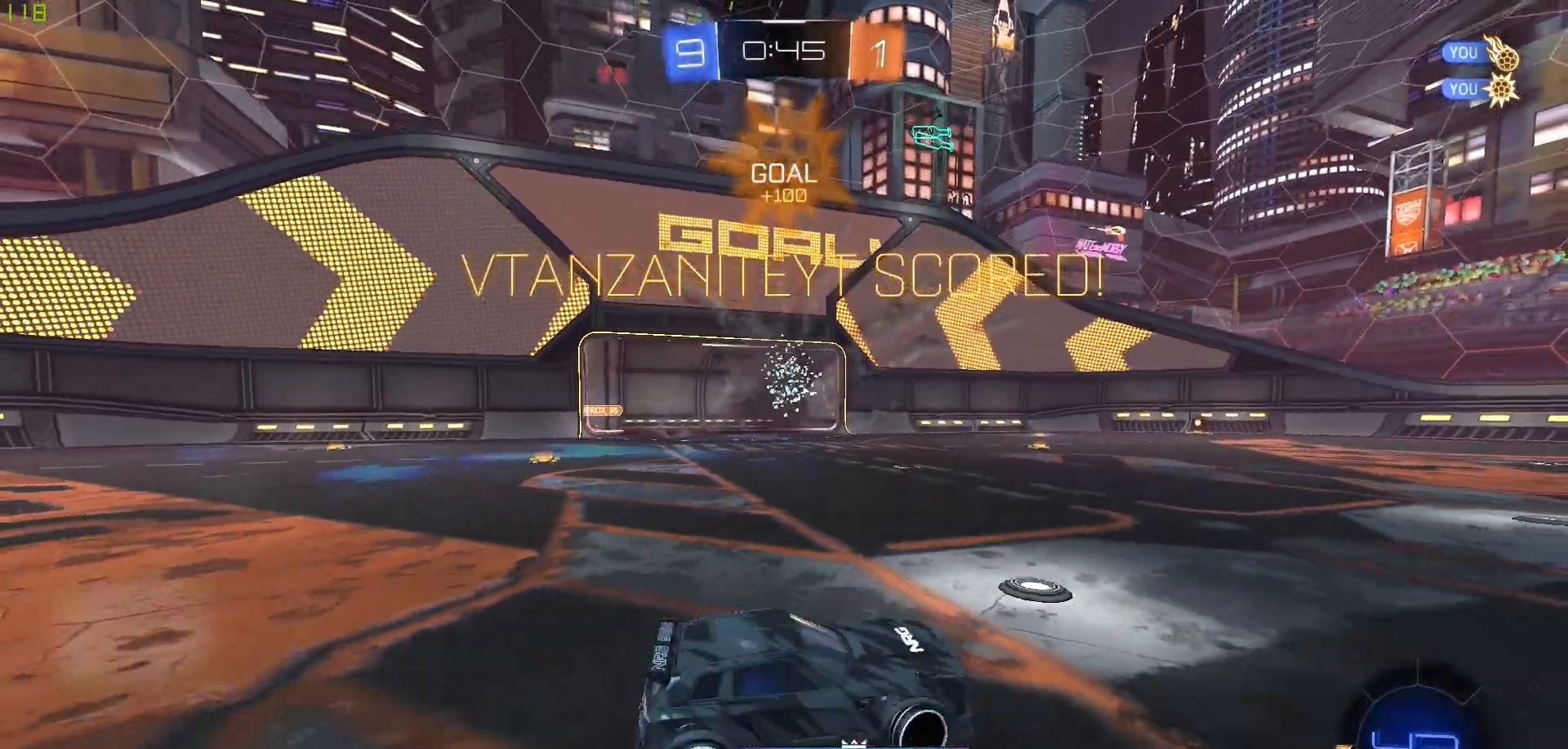
{"buttons": ["A", "R2"], "left_stick": "down-left", "right_stick": "center", "events": [[283, "A", "up"], [283, "B", "down"], [333, "A", "down"], [333, "B", "up"]]}
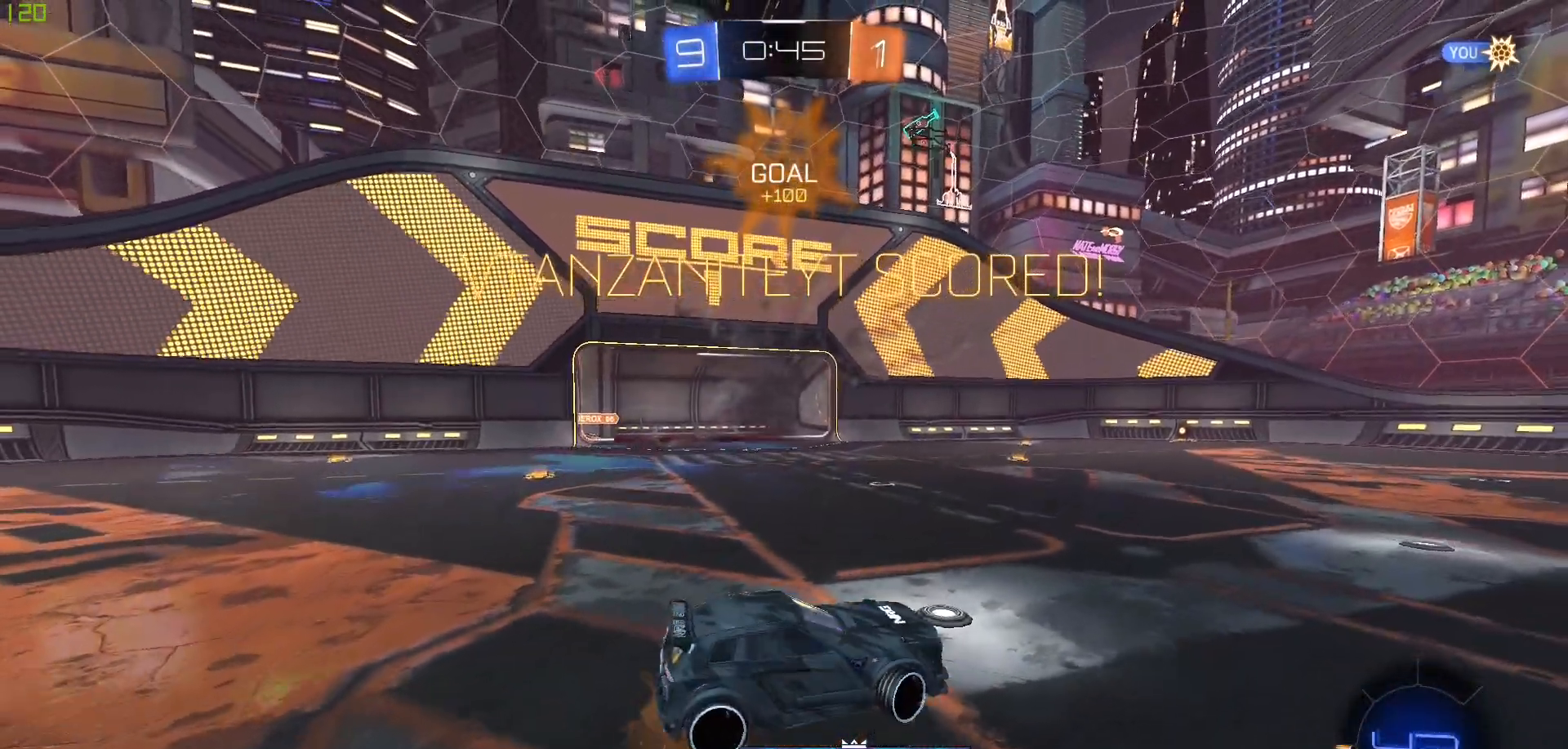
{"buttons": [], "left_stick": "left", "right_stick": "center", "events": [[50, "A", "up"], [117, "left_stick", "left"], [383, "R2", "up"]]}
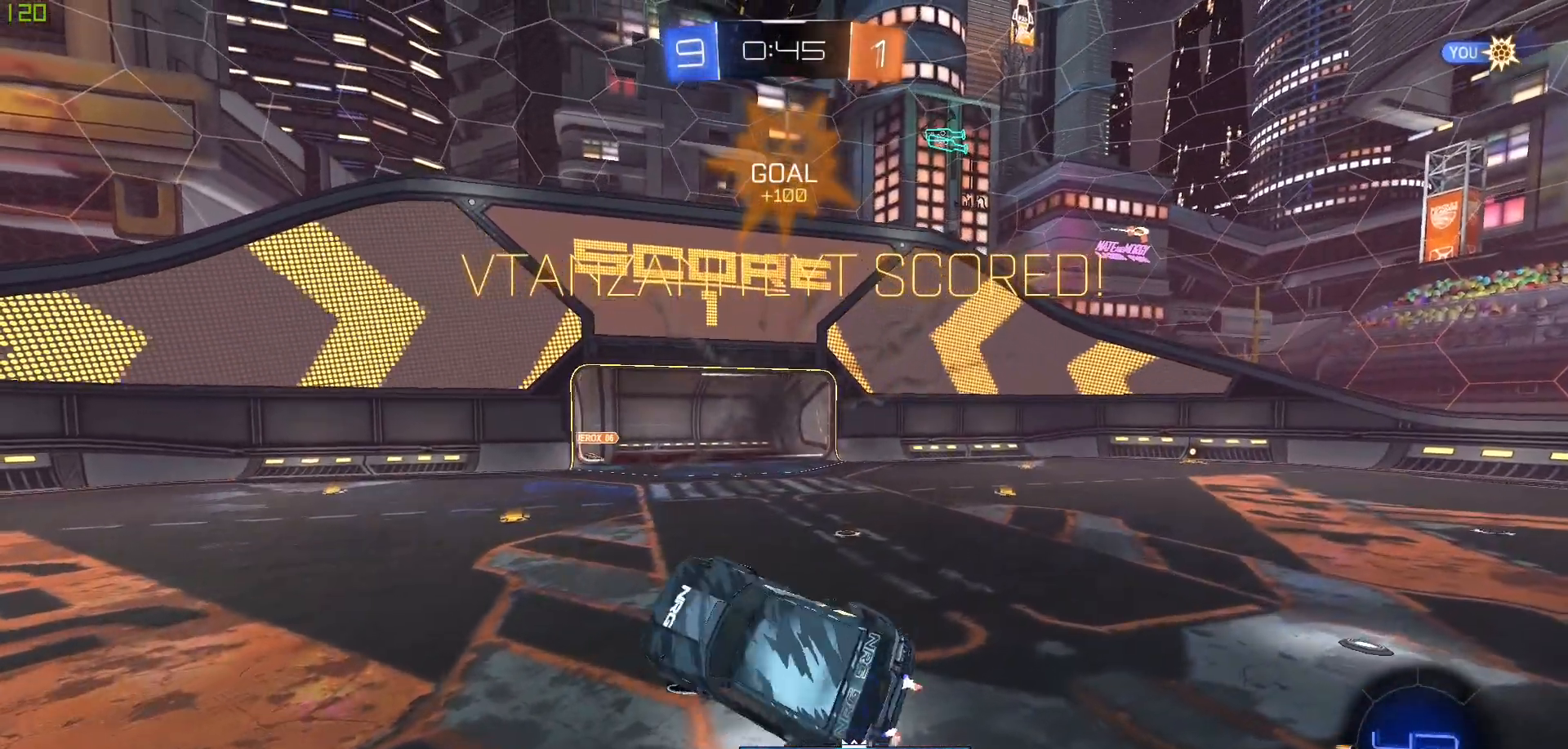
{"buttons": [], "left_stick": "down-left", "right_stick": "down-right", "events": [[433, "left_stick", "down-left"], [433, "right_stick", "down-right"]]}
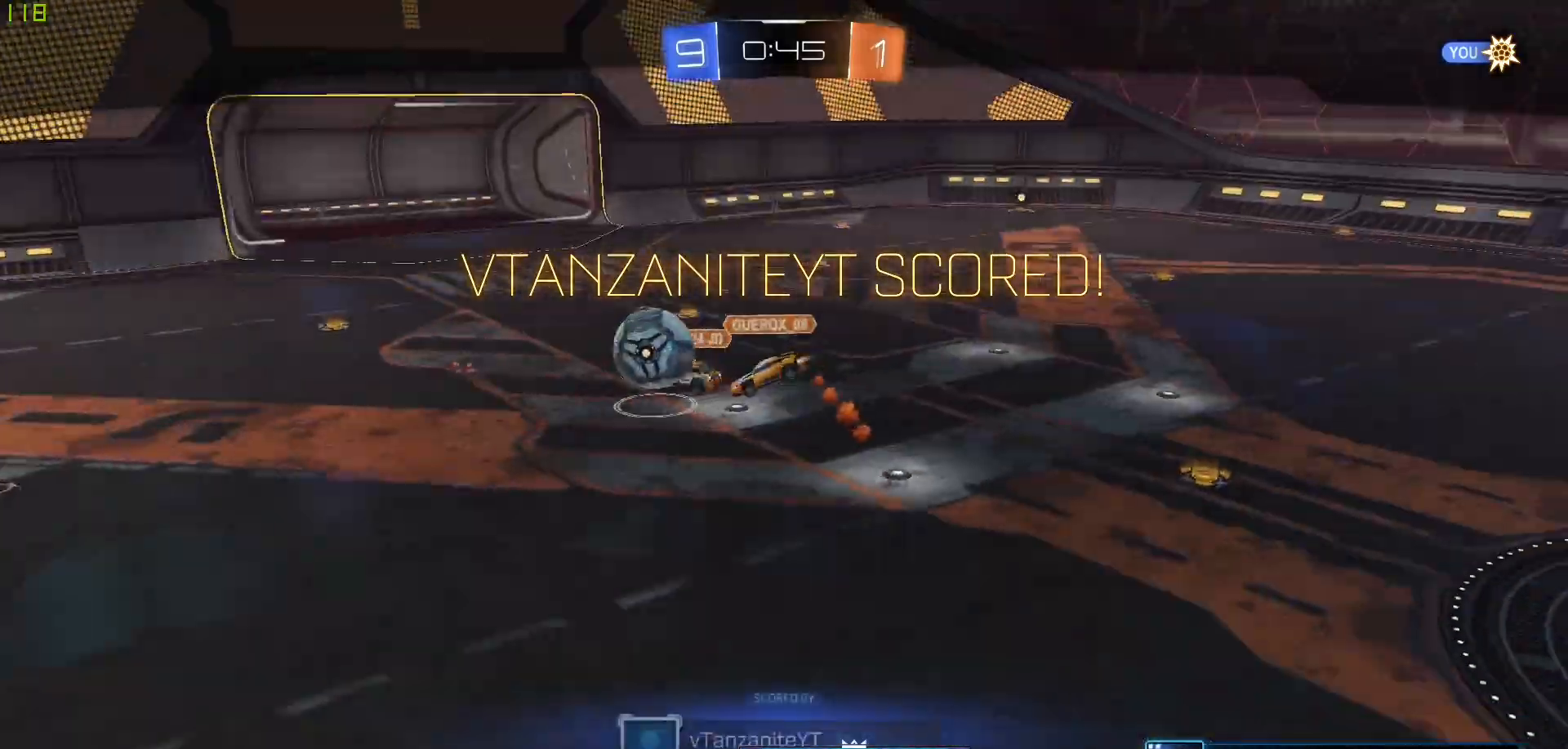
{"buttons": [], "left_stick": "right", "right_stick": "center", "events": [[50, "right_stick", "up-right"], [117, "right_stick", "up-left"], [167, "left_stick", "right"], [200, "right_stick", "down-left"], [283, "right_stick", "down-right"], [417, "right_stick", "center"]]}
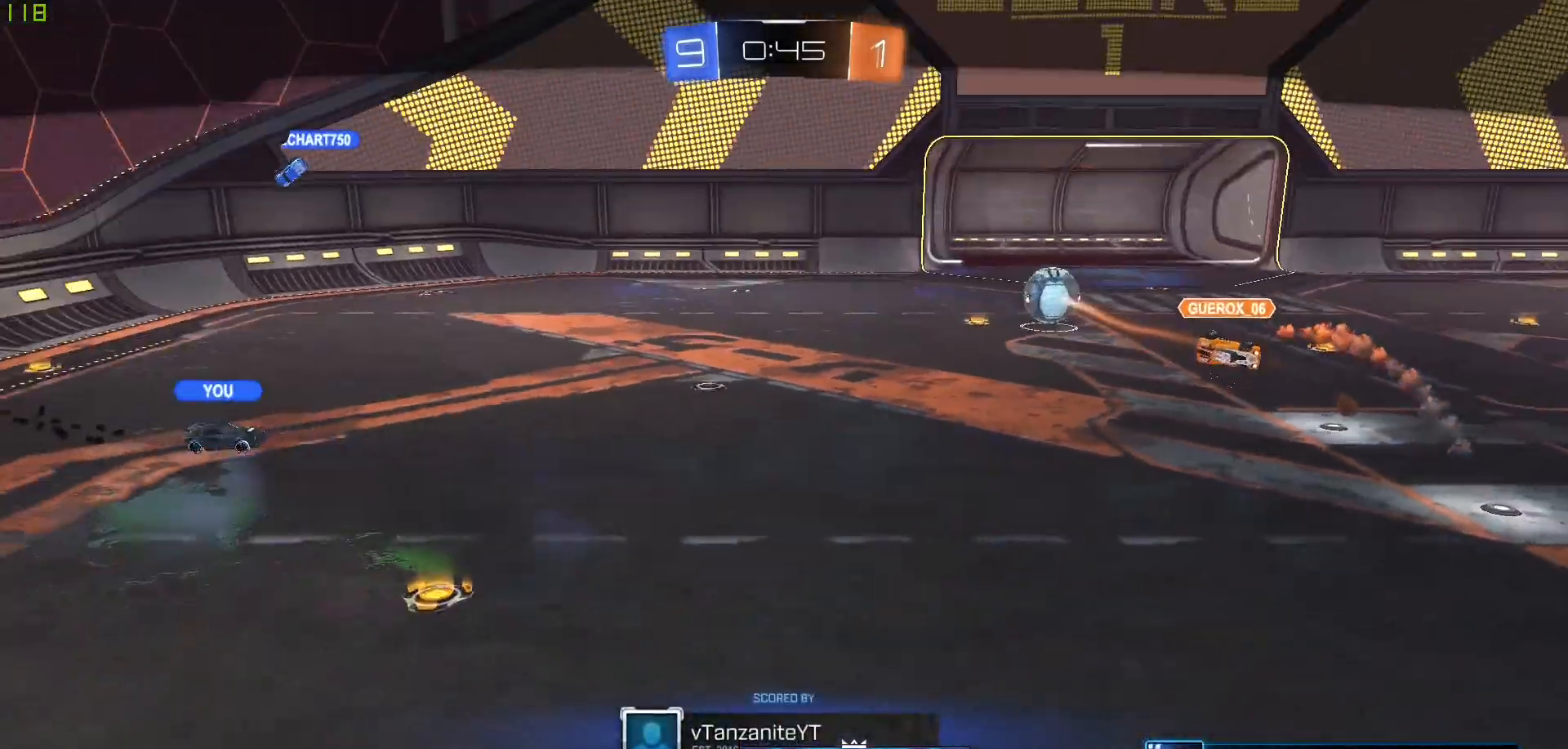
{"buttons": ["A"], "left_stick": "center", "right_stick": "center", "events": [[83, "A", "down"], [283, "A", "up"], [383, "A", "down"], [433, "left_stick", "center"]]}
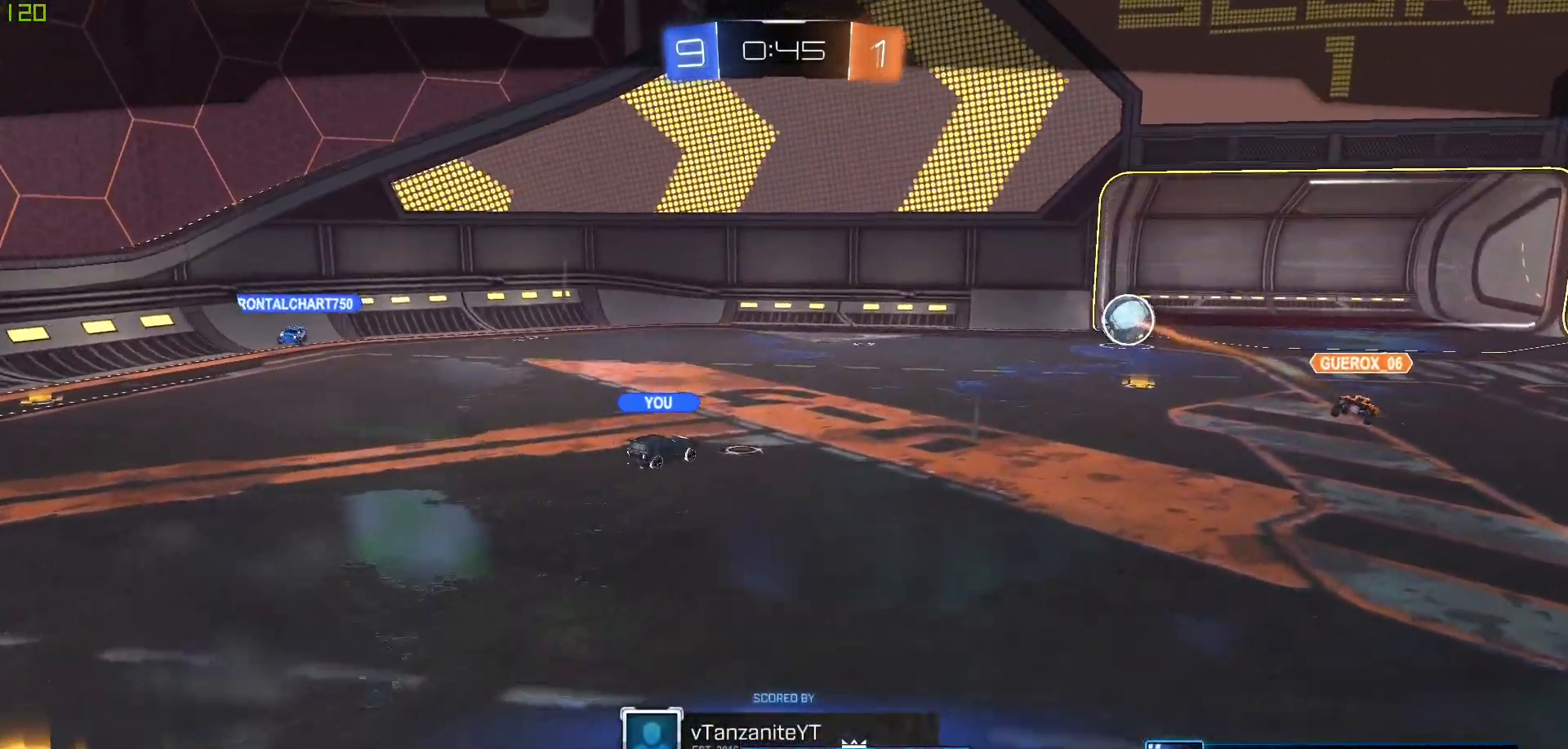
{"buttons": ["A"], "left_stick": "center", "right_stick": "center", "events": [[67, "A", "up"], [100, "A", "down"], [300, "A", "up"], [333, "A", "down"]]}
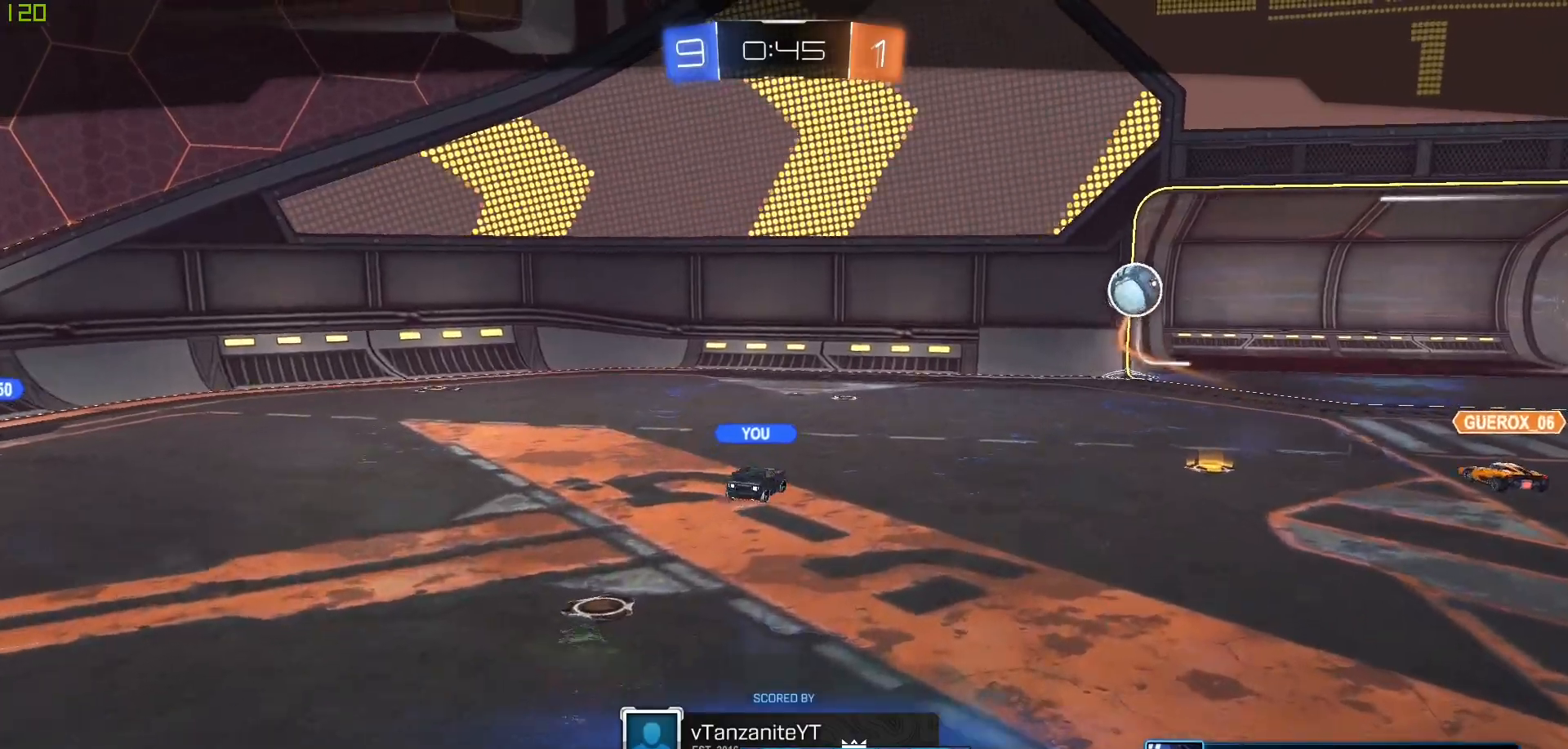
{"buttons": ["A"], "left_stick": "center", "right_stick": "center", "events": [[17, "A", "up"], [83, "A", "down"], [217, "A", "up"], [300, "A", "down"], [417, "A", "up"], [450, "A", "down"]]}
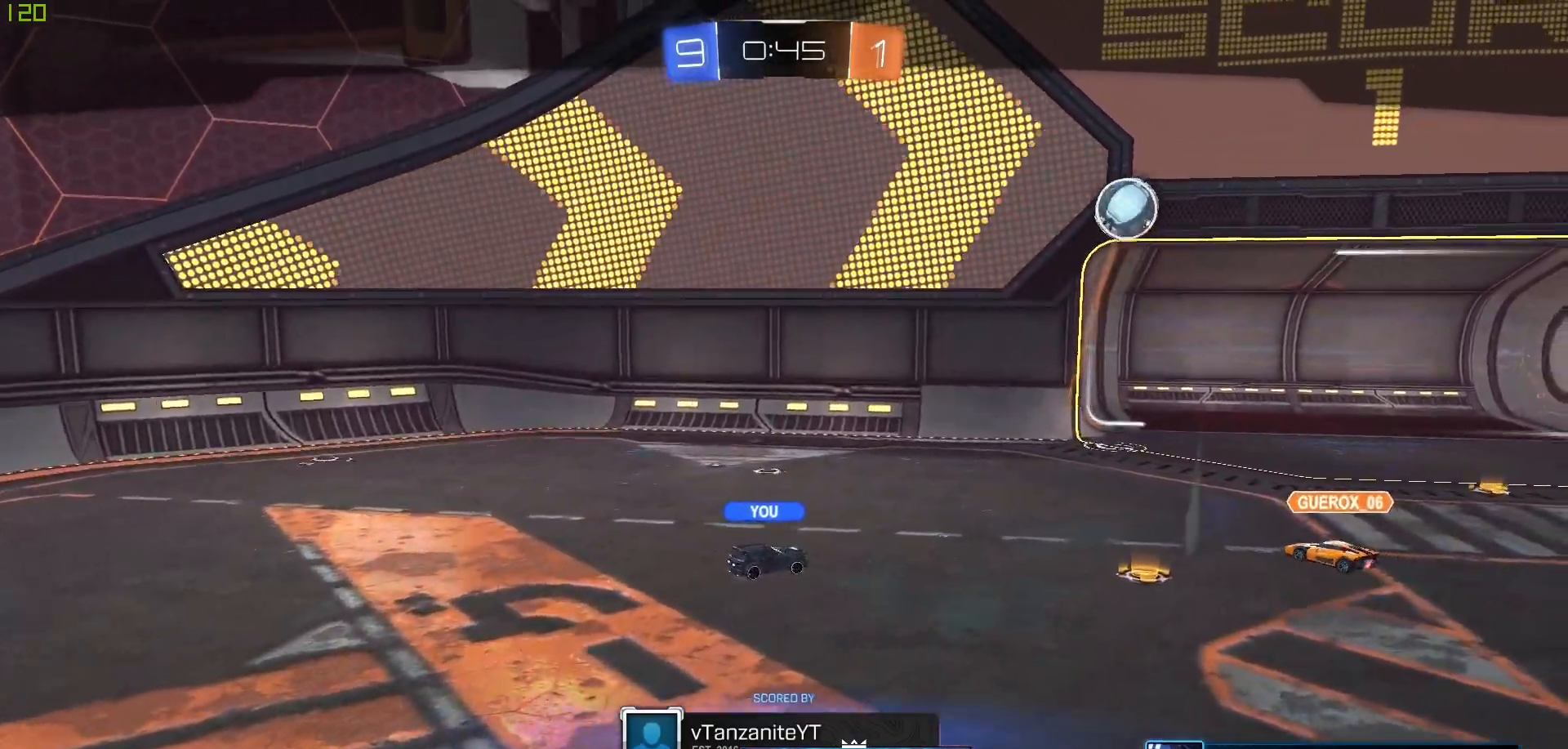
{"buttons": [], "left_stick": "center", "right_stick": "center", "events": [[133, "A", "up"]]}
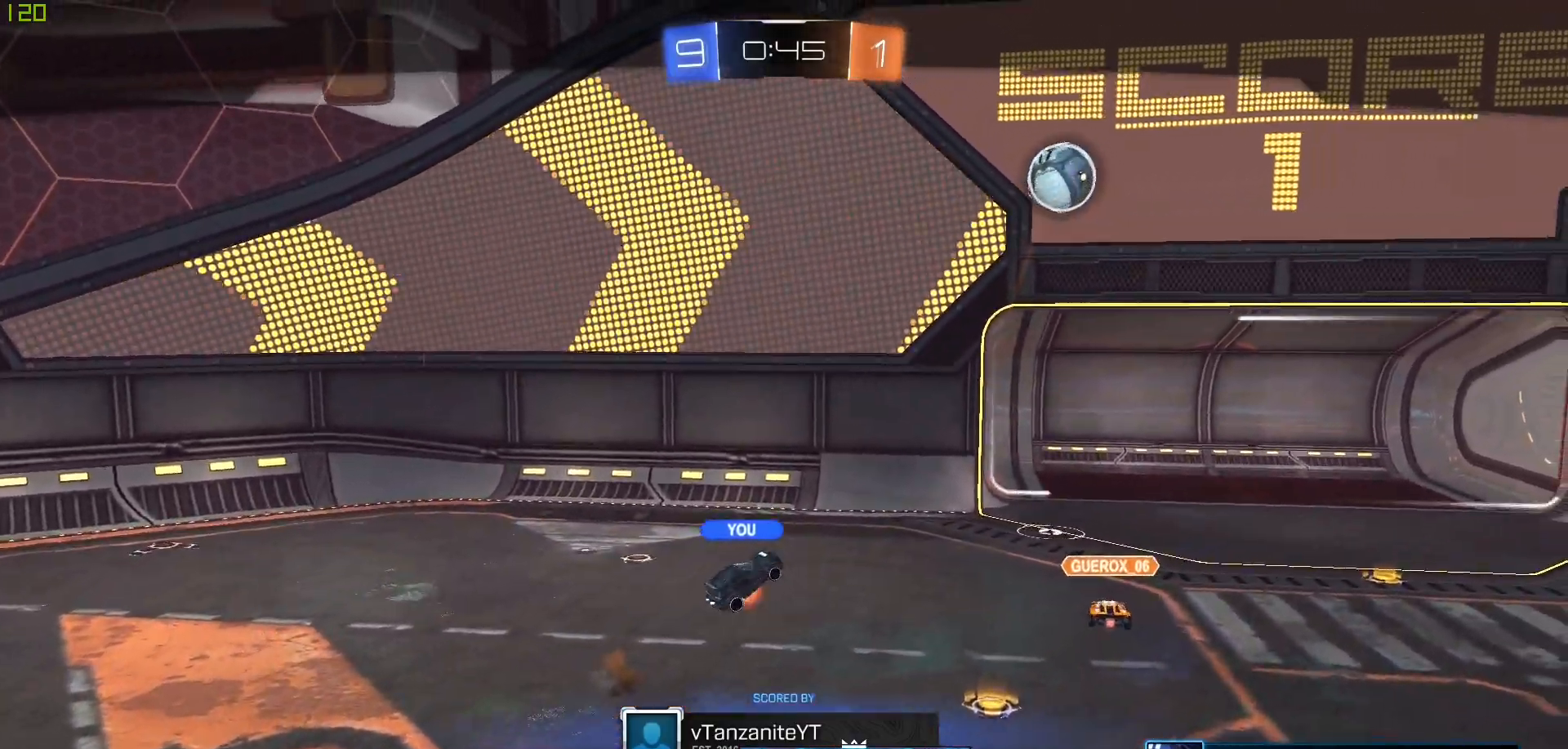
{"buttons": [], "left_stick": "center", "right_stick": "center", "events": [[33, "A", "down"], [167, "A", "up"]]}
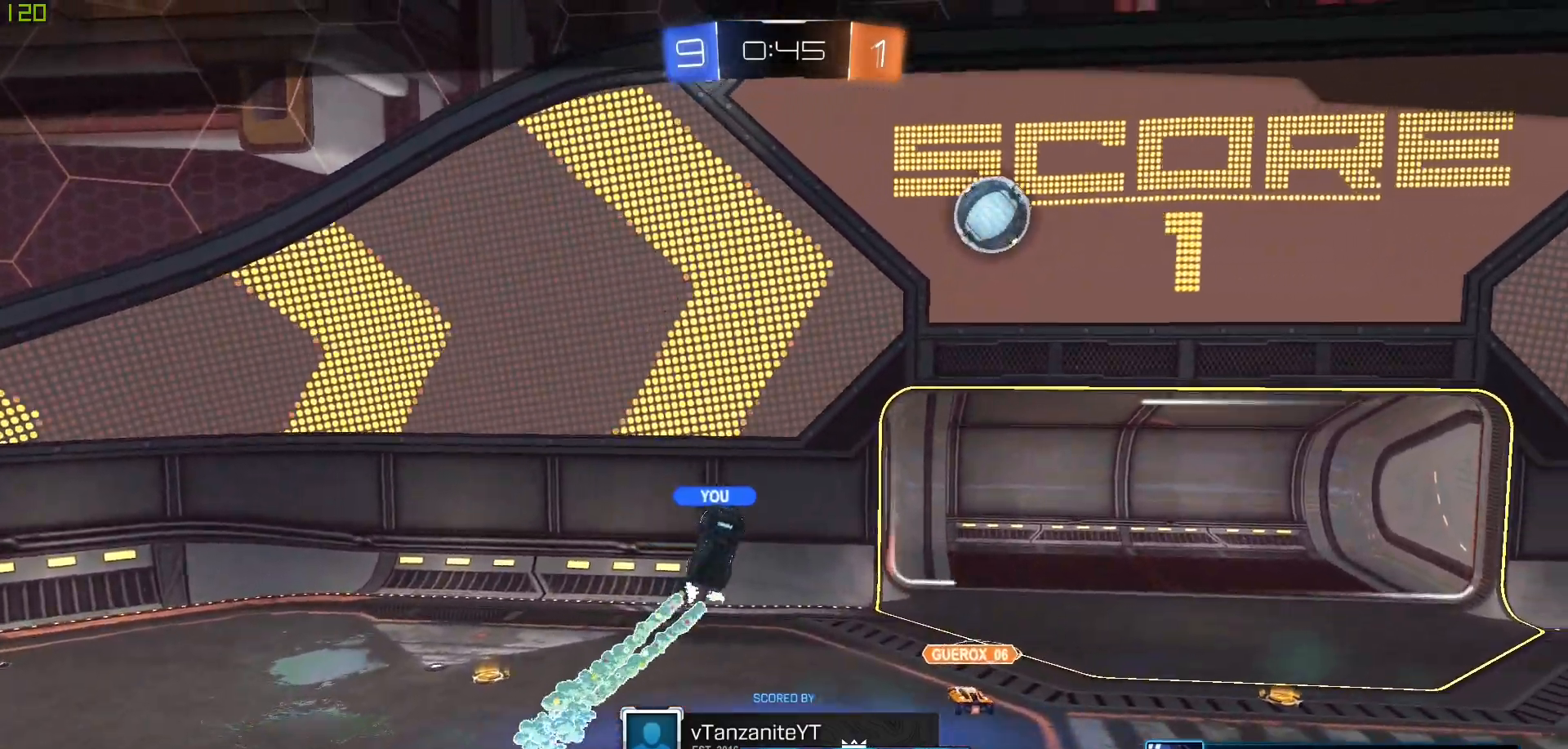
{"buttons": [], "left_stick": "center", "right_stick": "center", "events": []}